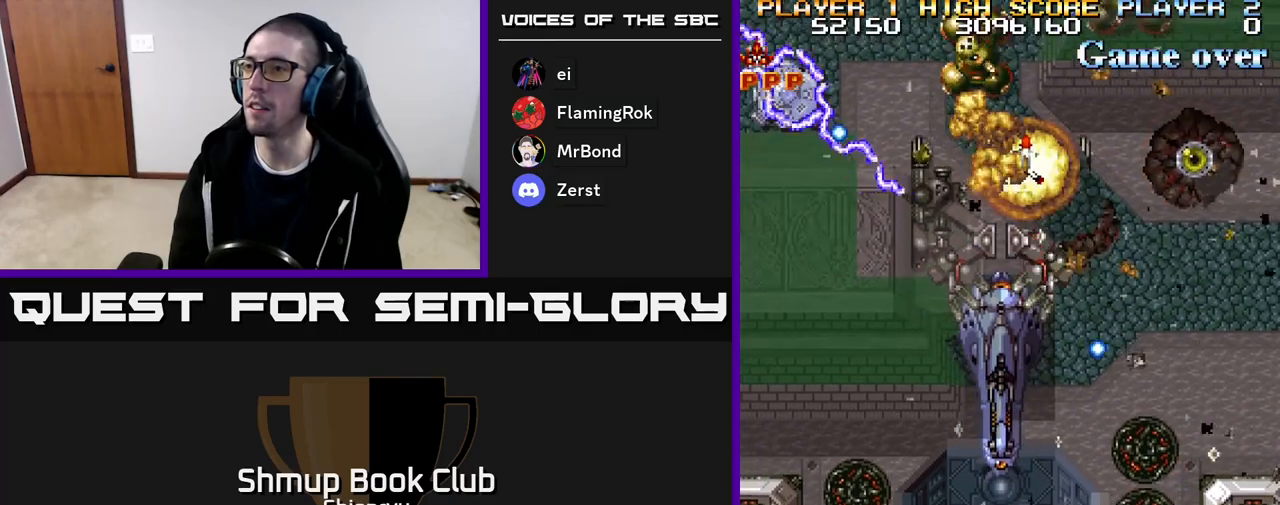
Gameplay with a controller (Xbox layout); each line is a JSON object with the inputs held at the frame after it. "events" lists button and stick changes between this image and that frame as [ms after this image, input, new state], when the widget could be followed in between. Not read: left_stick right_stick.
{"buttons": ["R2", "DPAD_UP"], "events": [[117, "DPAD_DOWN", "up"], [383, "DPAD_UP", "down"]]}
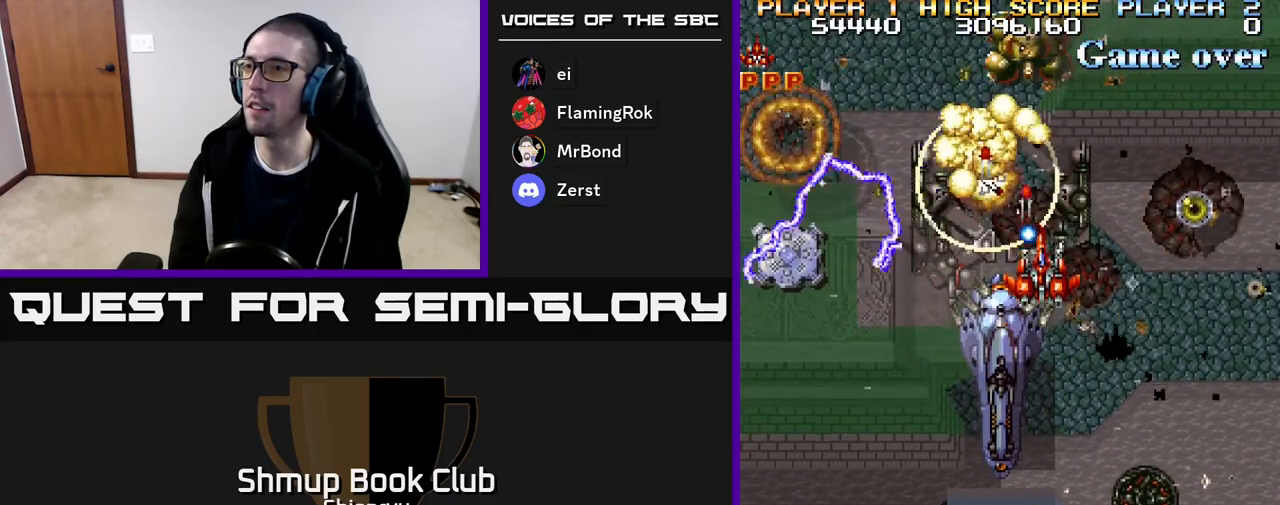
{"buttons": ["DPAD_UP", "DPAD_LEFT"], "events": [[100, "DPAD_LEFT", "down"], [267, "DPAD_LEFT", "up"], [383, "DPAD_LEFT", "down"], [417, "R2", "up"]]}
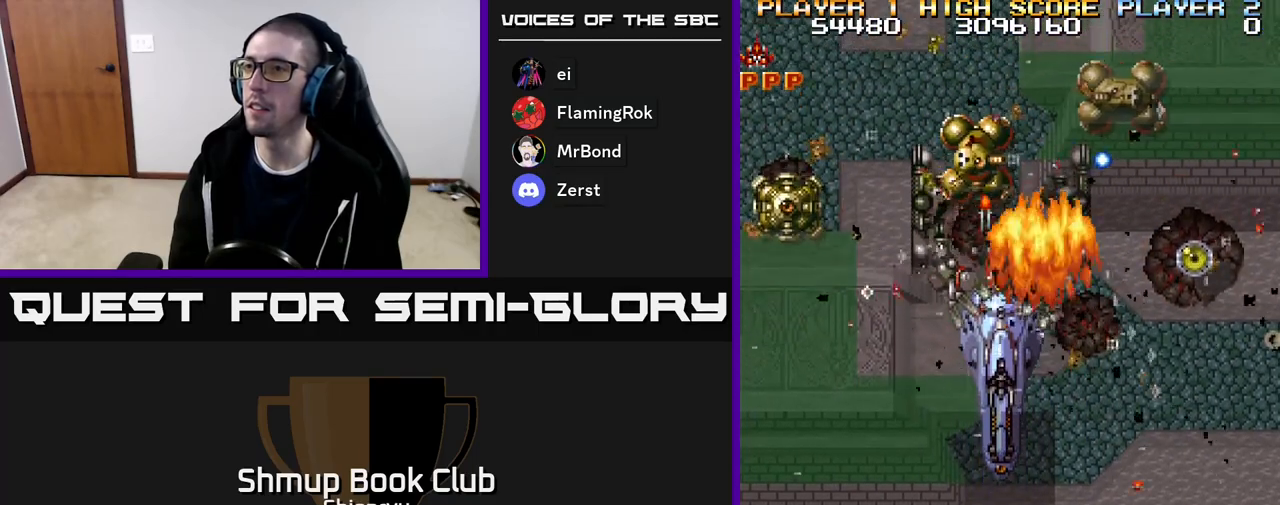
{"buttons": [], "events": [[67, "DPAD_UP", "up"], [233, "DPAD_LEFT", "up"]]}
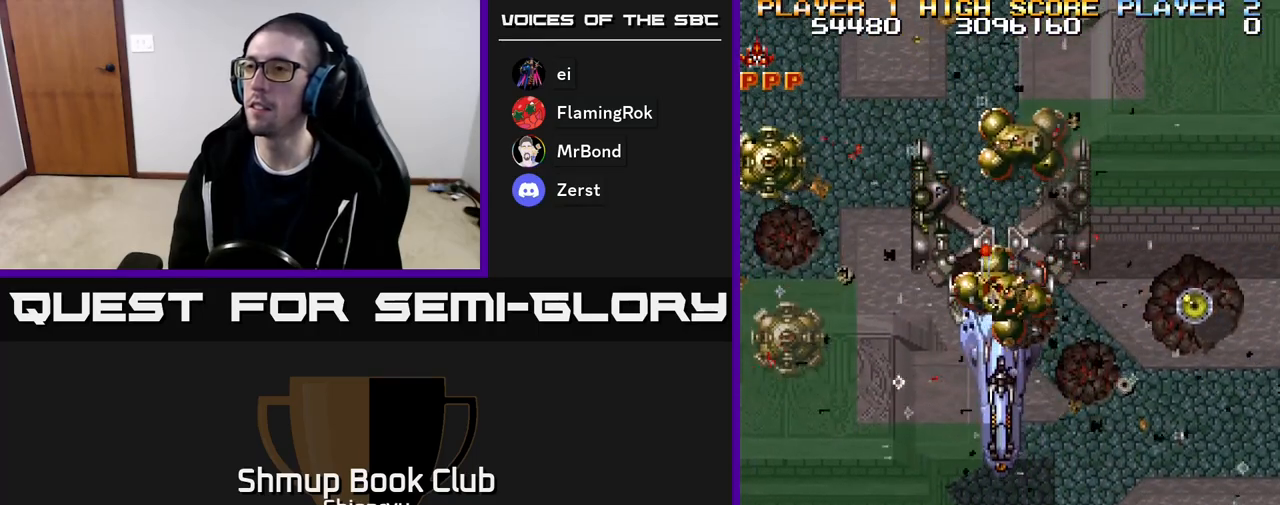
{"buttons": [], "events": []}
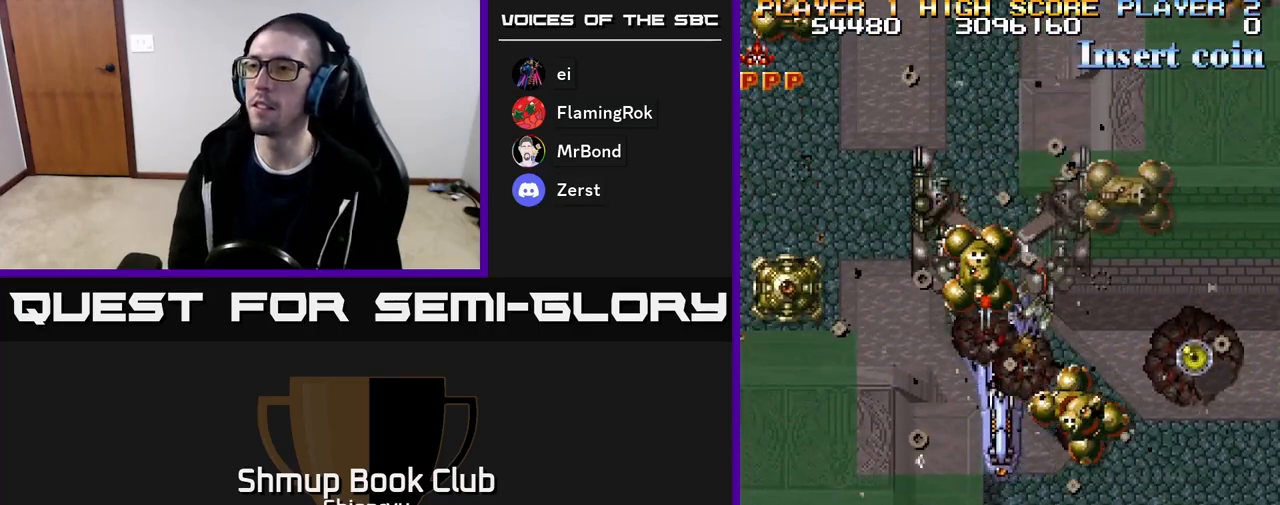
{"buttons": [], "events": []}
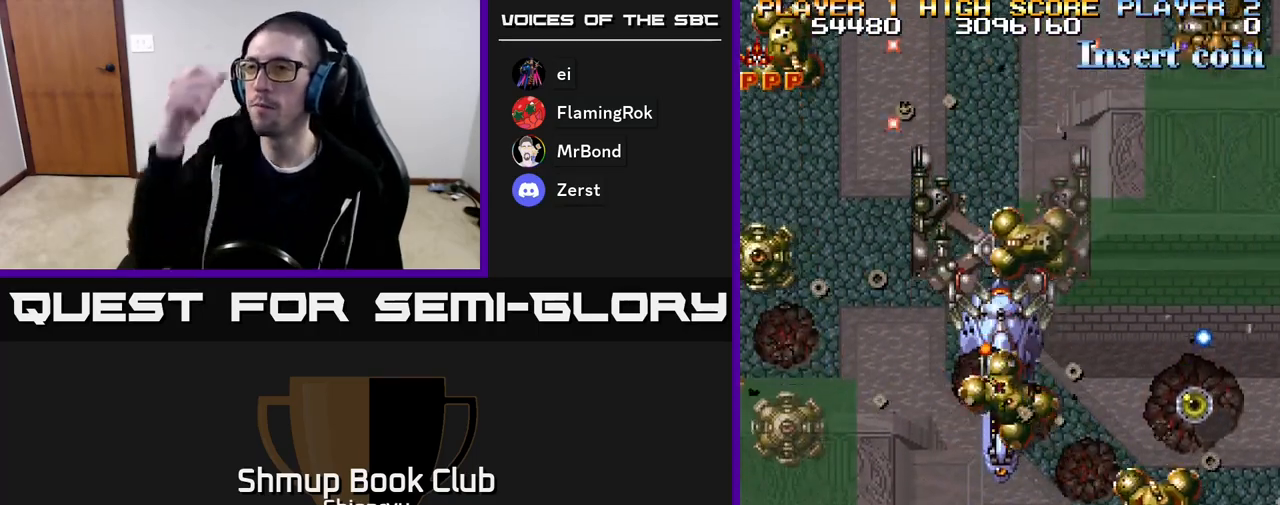
{"buttons": [], "events": []}
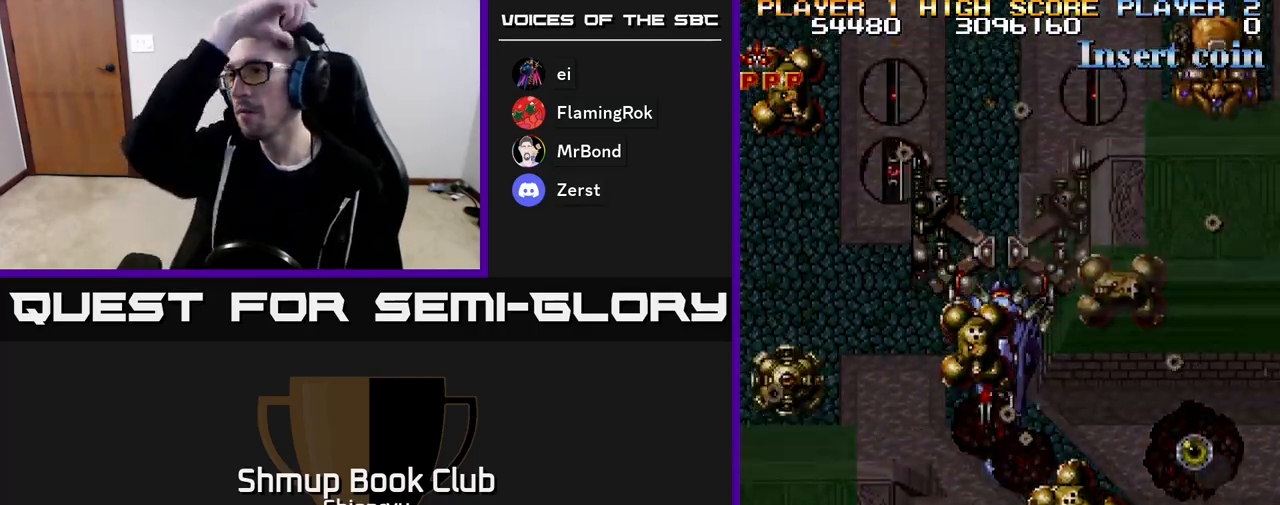
{"buttons": [], "events": []}
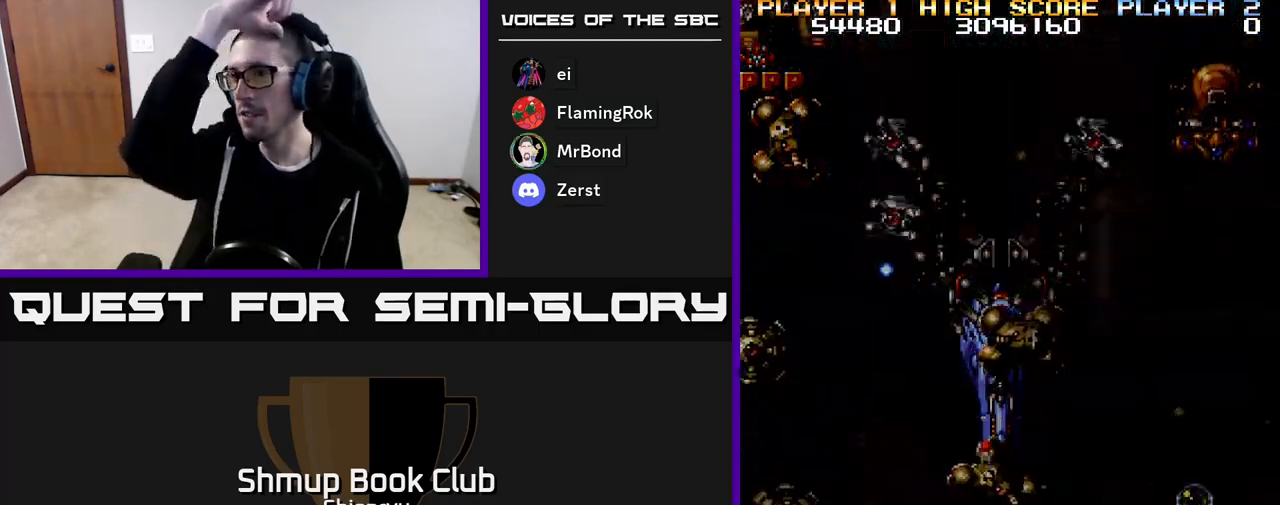
{"buttons": [], "events": []}
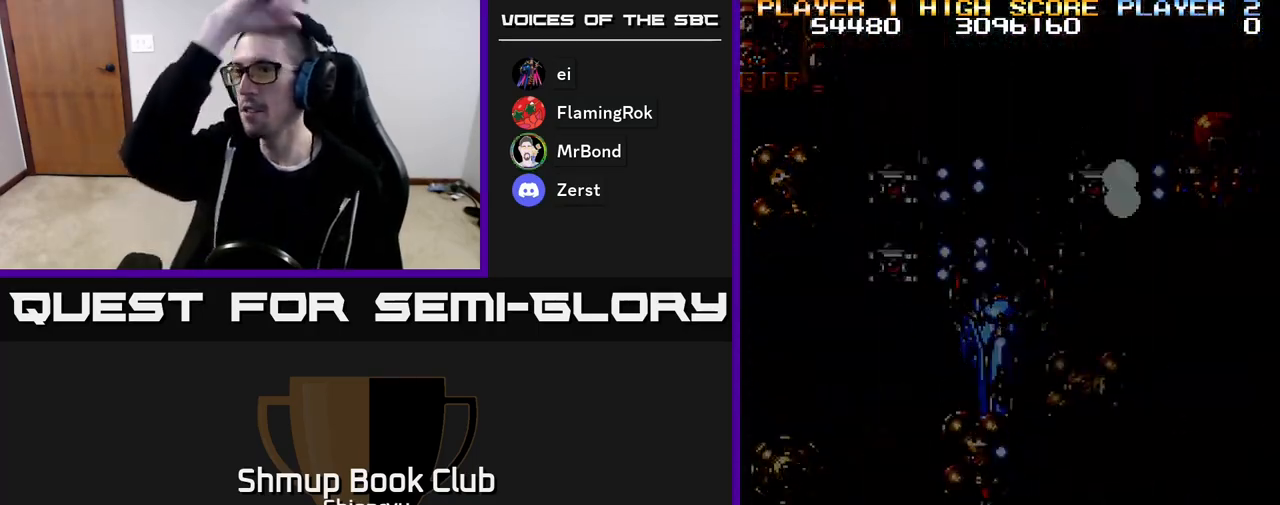
{"buttons": [], "events": []}
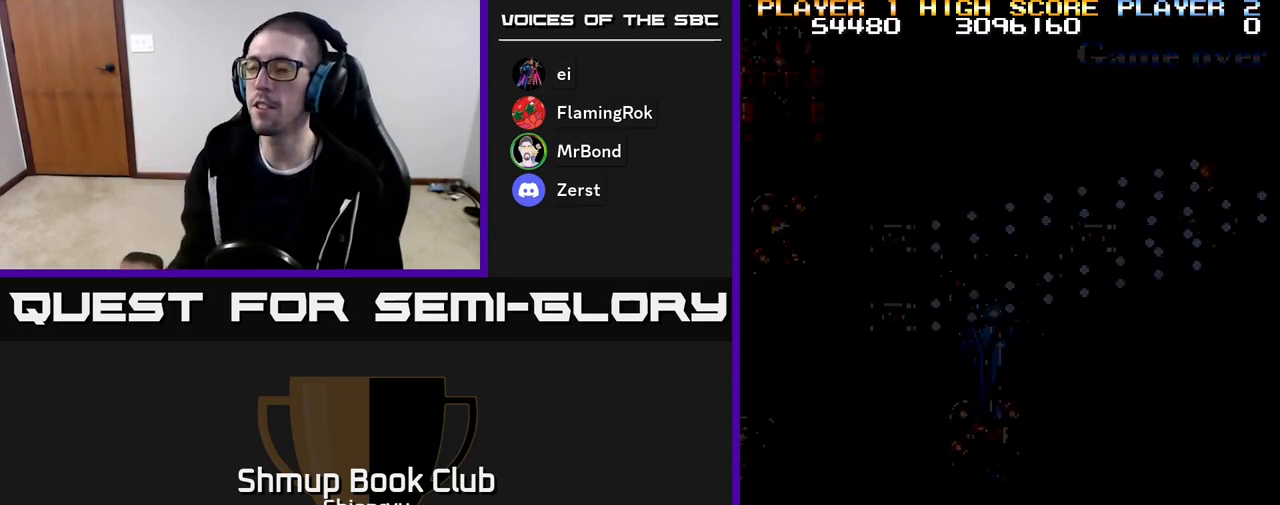
{"buttons": [], "events": []}
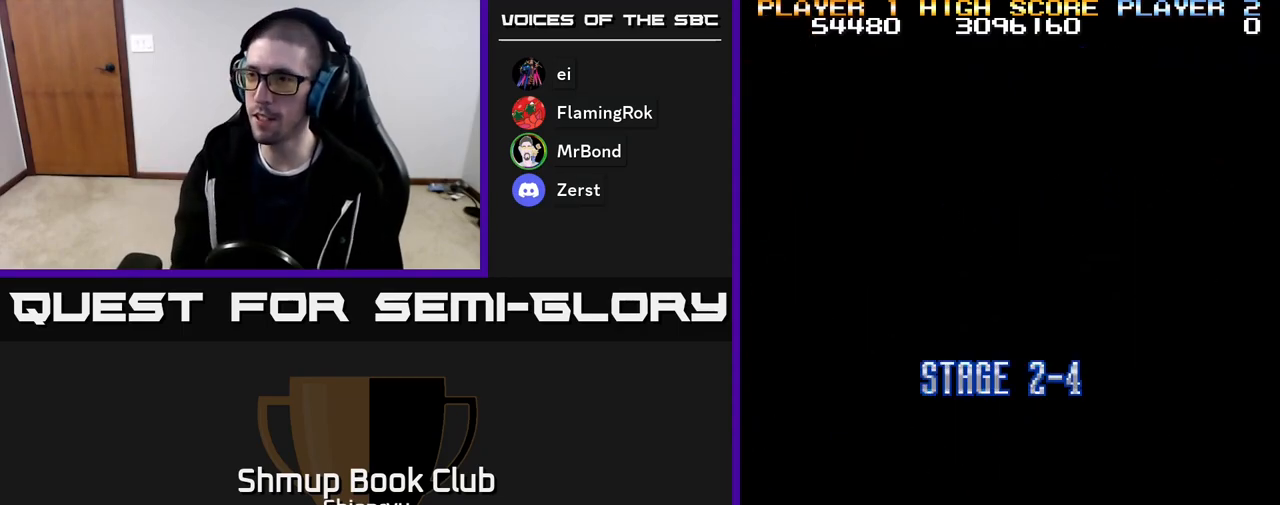
{"buttons": ["A", "R2"], "events": [[133, "A", "down"], [200, "A", "up"], [283, "R2", "down"], [300, "A", "down"], [367, "A", "up"], [367, "R2", "up"], [483, "A", "down"], [483, "R2", "down"]]}
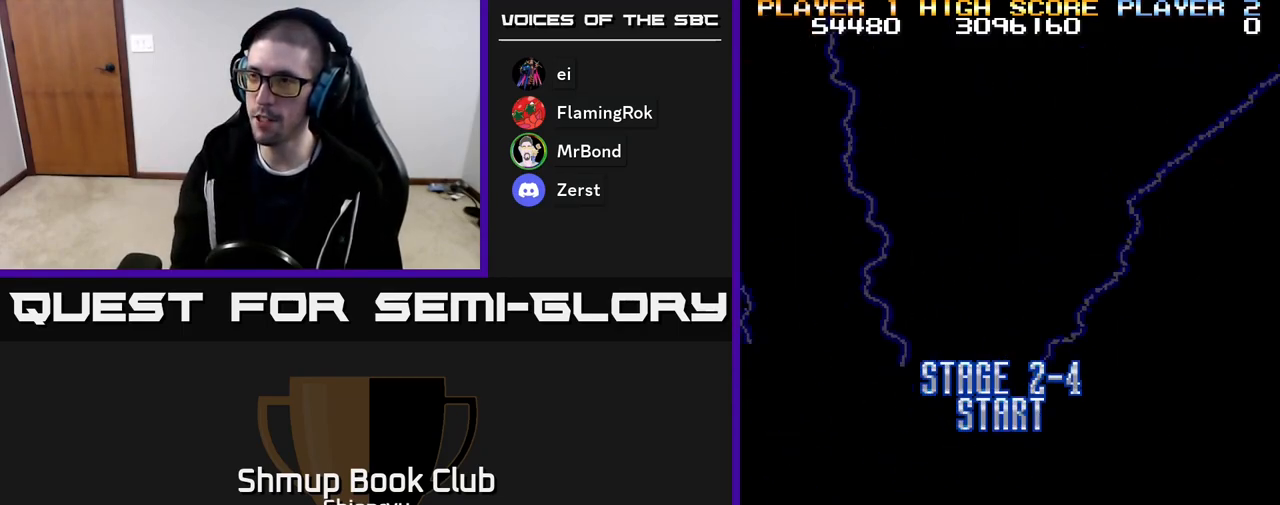
{"buttons": ["R2", "DPAD_UP"], "events": [[50, "A", "up"], [67, "R2", "up"], [167, "A", "down"], [183, "R2", "down"], [283, "A", "up"], [383, "DPAD_UP", "down"]]}
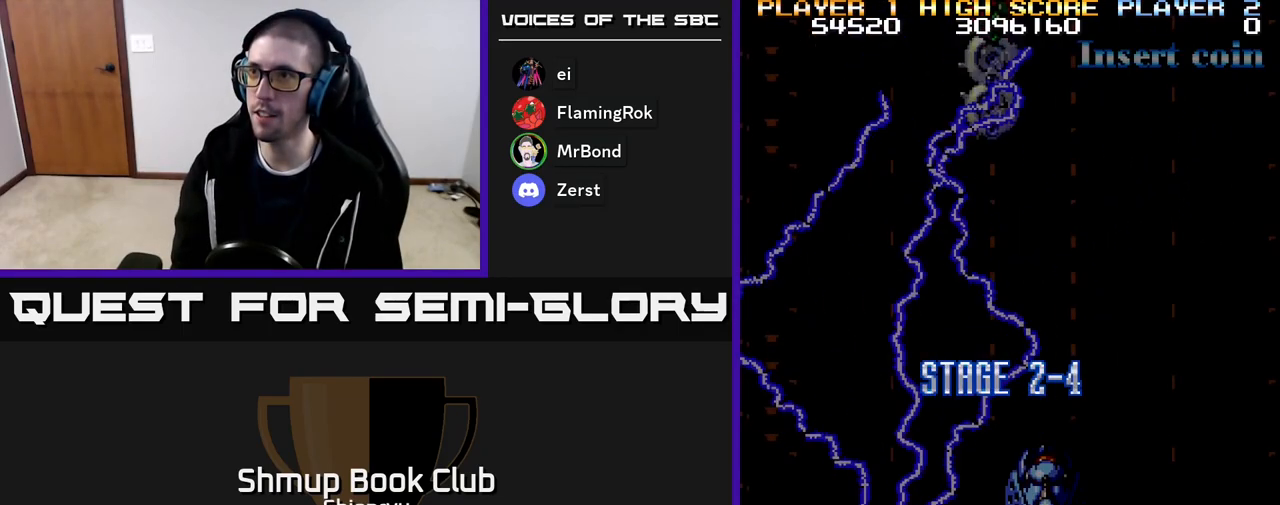
{"buttons": ["R2", "DPAD_UP"], "events": [[33, "DPAD_RIGHT", "down"], [83, "DPAD_UP", "up"], [200, "DPAD_RIGHT", "up"], [217, "DPAD_UP", "down"]]}
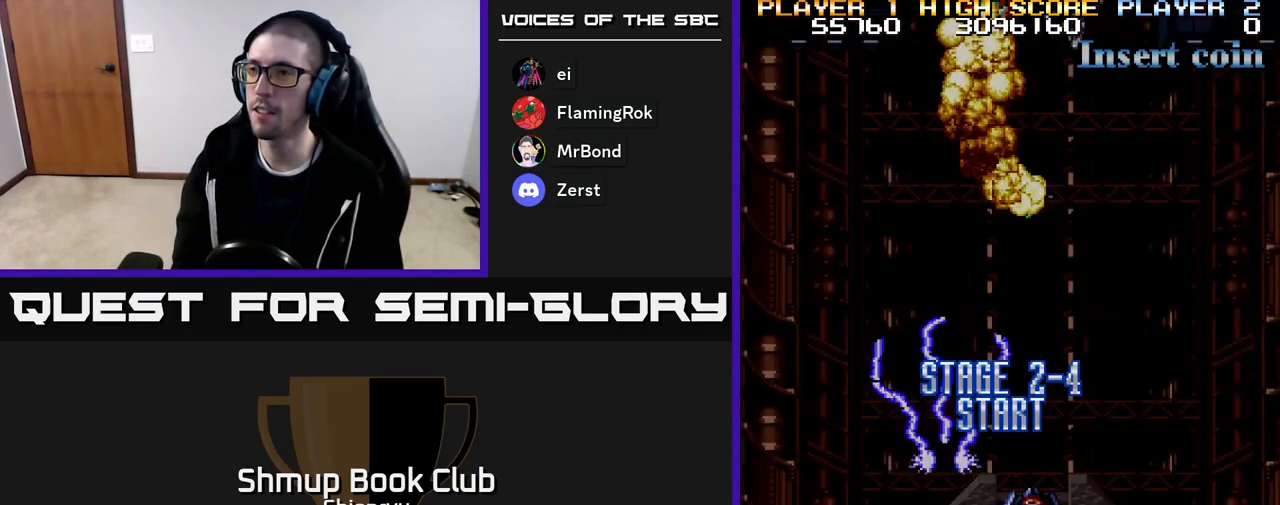
{"buttons": ["R2", "DPAD_UP", "DPAD_RIGHT"], "events": [[467, "DPAD_RIGHT", "down"]]}
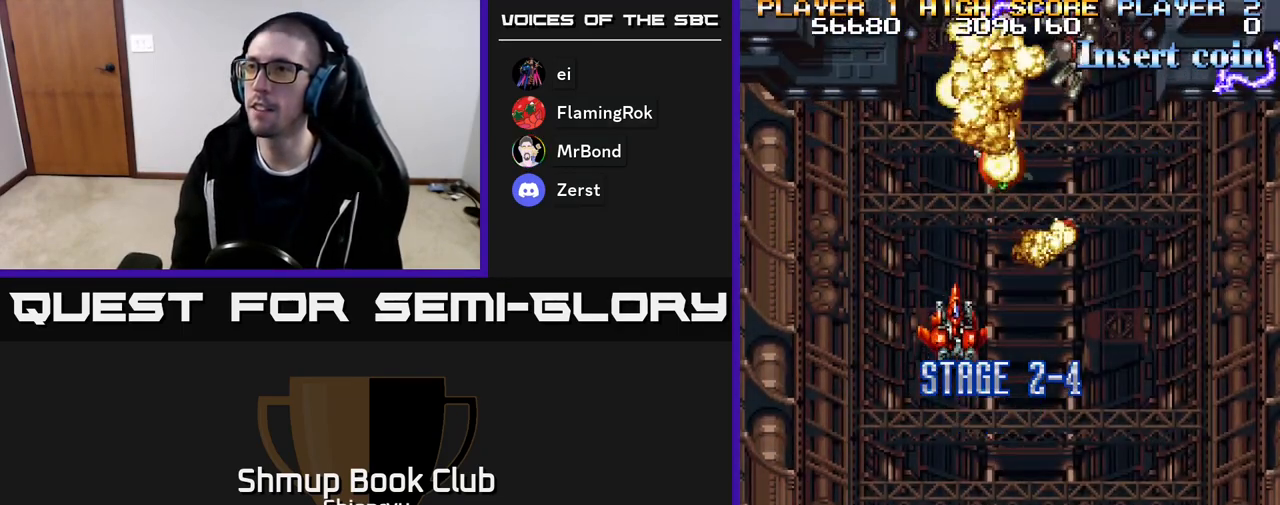
{"buttons": ["R2", "DPAD_UP"], "events": [[100, "DPAD_RIGHT", "up"], [383, "DPAD_RIGHT", "down"], [483, "DPAD_RIGHT", "up"]]}
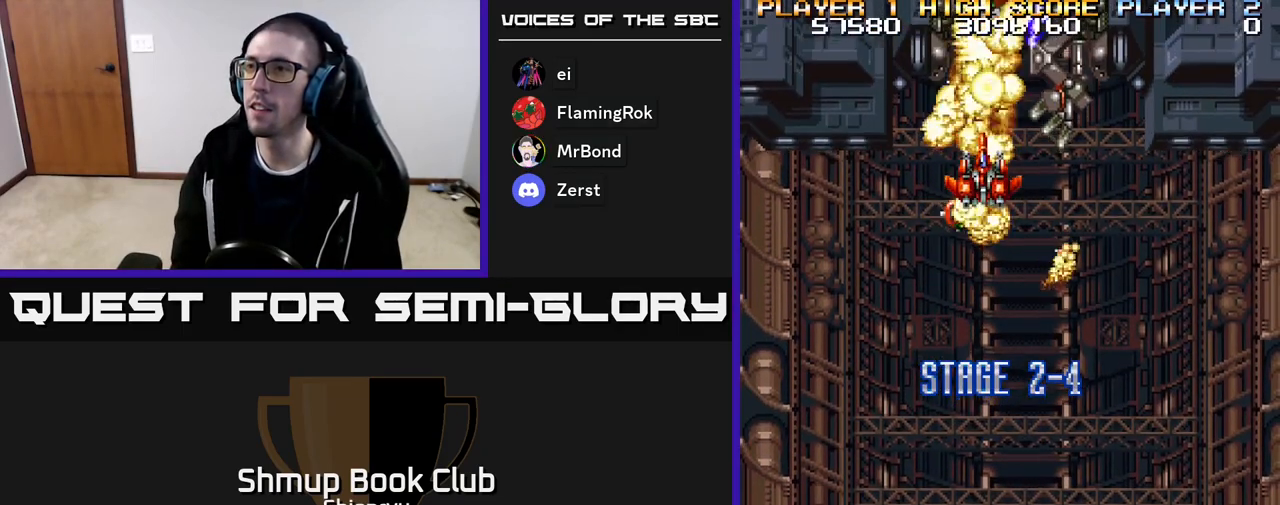
{"buttons": ["R2", "DPAD_UP"], "events": [[283, "DPAD_RIGHT", "down"], [367, "DPAD_RIGHT", "up"]]}
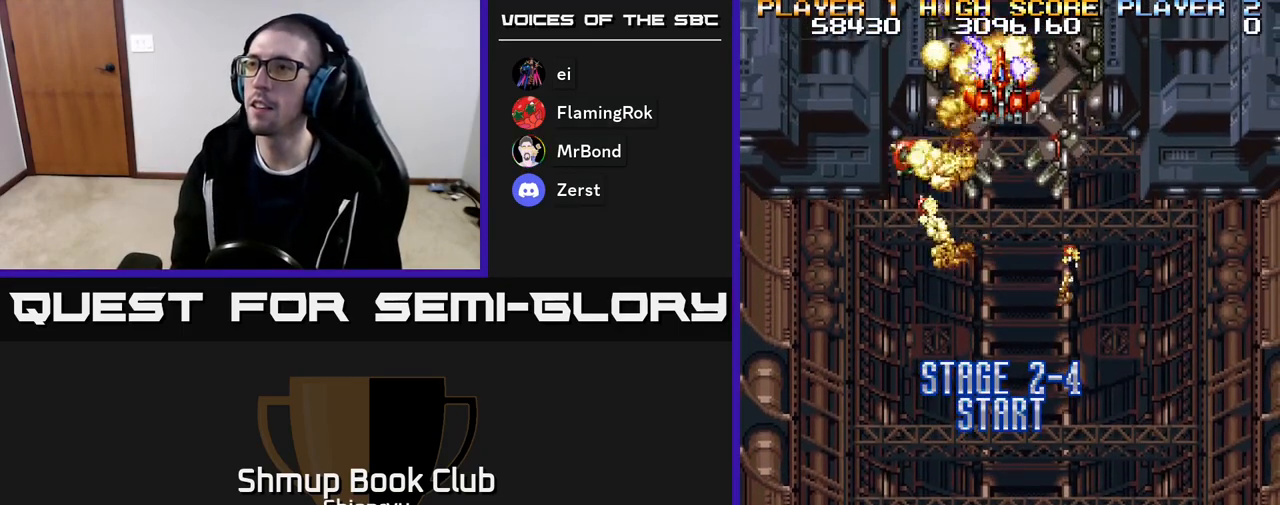
{"buttons": ["R2"], "events": [[67, "DPAD_UP", "up"]]}
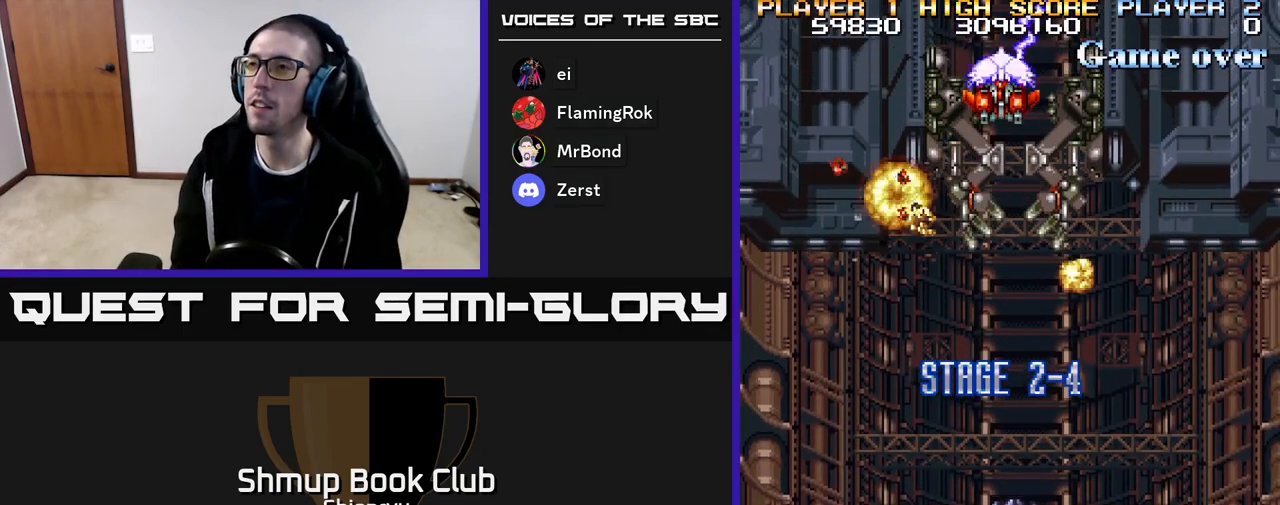
{"buttons": ["R2"], "events": []}
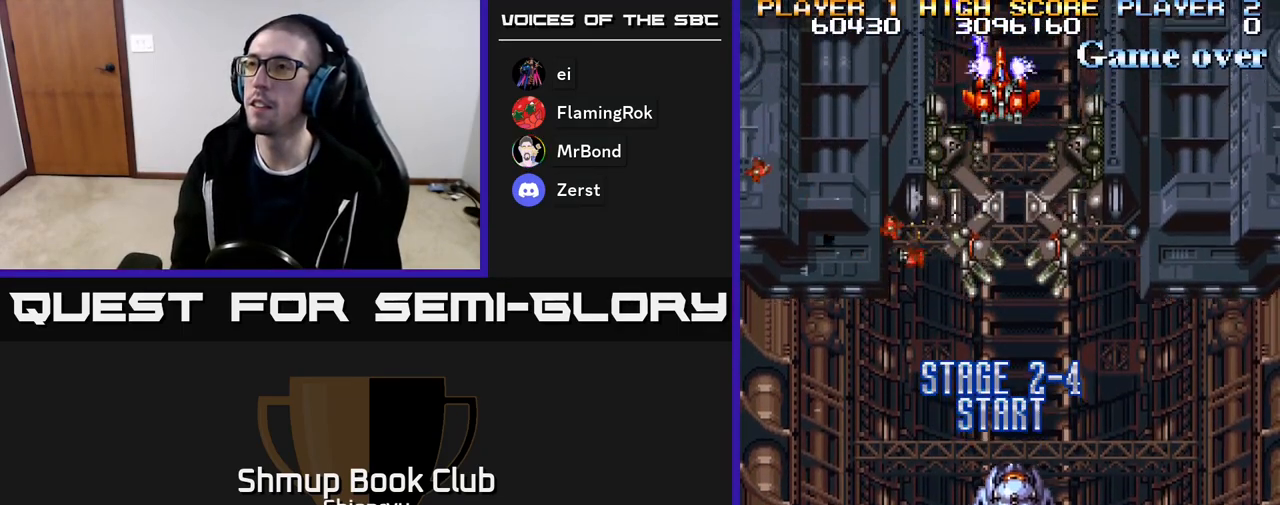
{"buttons": [], "events": [[67, "DPAD_DOWN", "down"], [317, "R2", "up"], [483, "DPAD_DOWN", "up"]]}
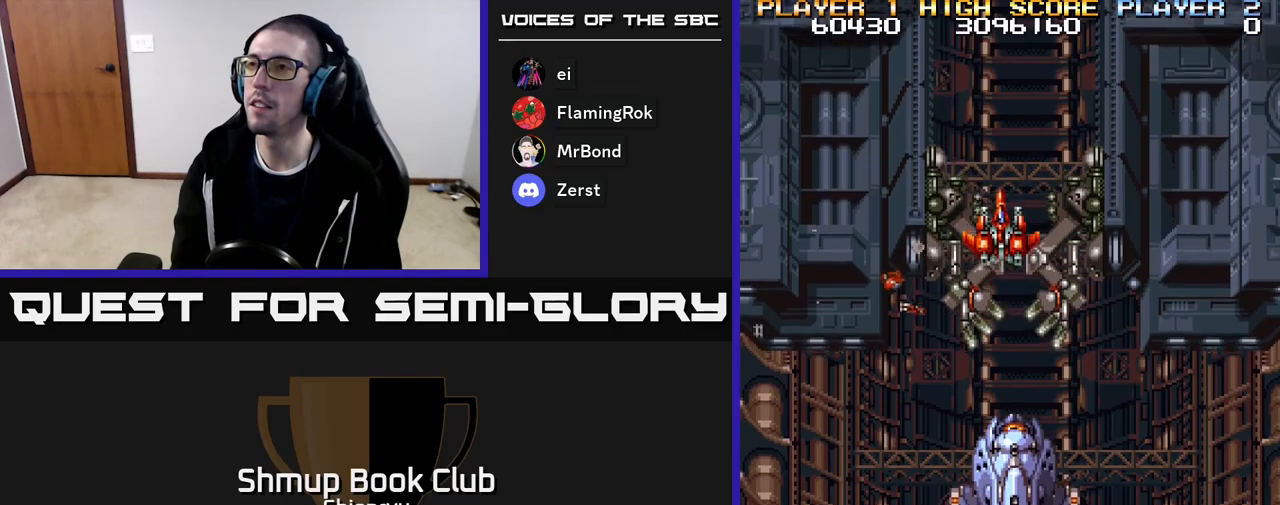
{"buttons": [], "events": []}
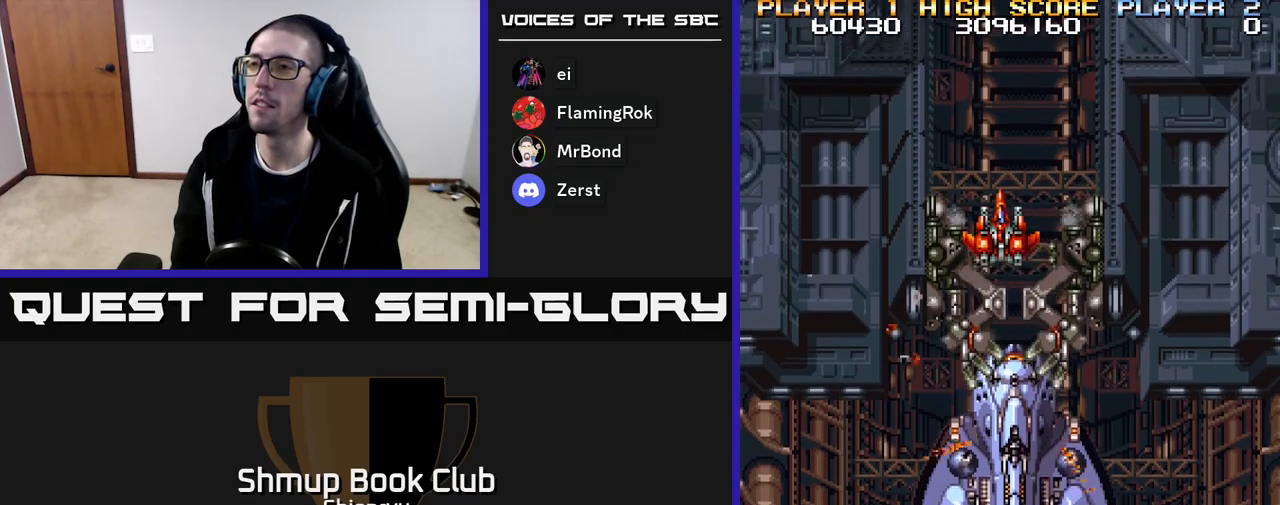
{"buttons": ["DPAD_LEFT"], "events": [[417, "DPAD_LEFT", "down"]]}
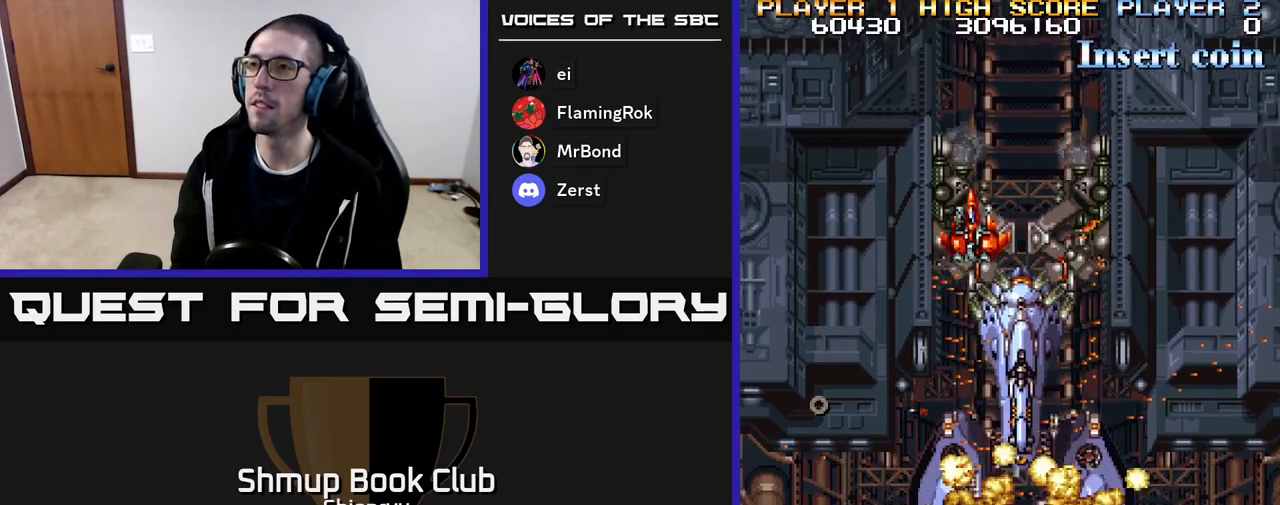
{"buttons": [], "events": [[117, "DPAD_LEFT", "up"], [167, "DPAD_DOWN", "down"], [367, "DPAD_DOWN", "up"]]}
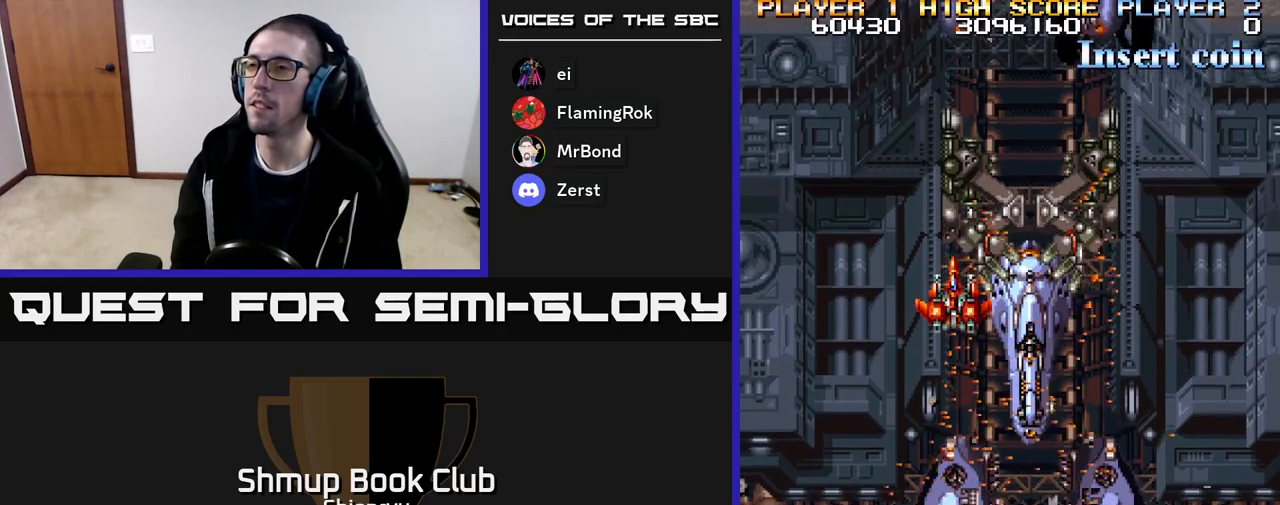
{"buttons": [], "events": []}
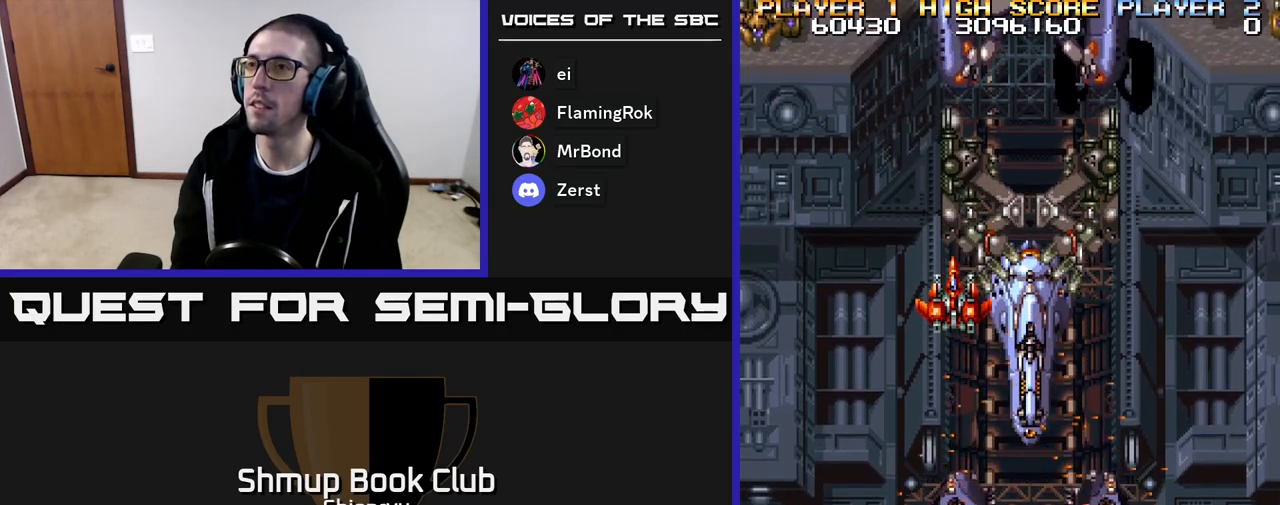
{"buttons": ["DPAD_LEFT"], "events": [[317, "DPAD_LEFT", "down"], [367, "R2", "down"], [483, "R2", "up"]]}
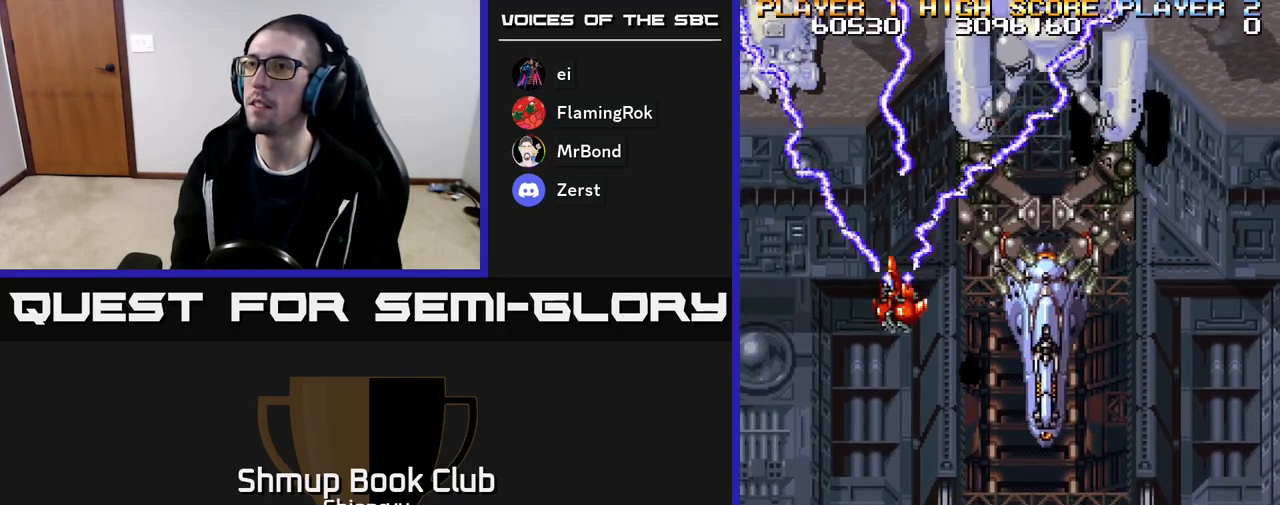
{"buttons": ["DPAD_DOWN", "DPAD_RIGHT"], "events": [[33, "DPAD_LEFT", "up"], [100, "DPAD_RIGHT", "down"], [383, "DPAD_DOWN", "down"]]}
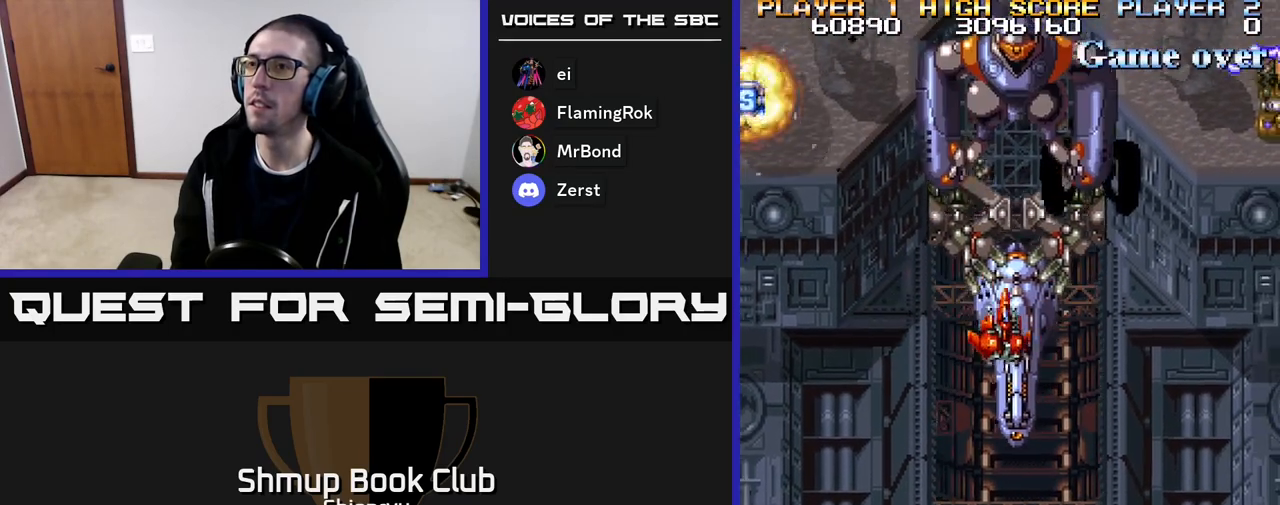
{"buttons": ["DPAD_UP", "DPAD_RIGHT"], "events": [[33, "DPAD_DOWN", "up"], [50, "DPAD_RIGHT", "up"], [100, "DPAD_UP", "down"], [133, "DPAD_LEFT", "down"], [333, "DPAD_LEFT", "up"], [350, "DPAD_RIGHT", "down"]]}
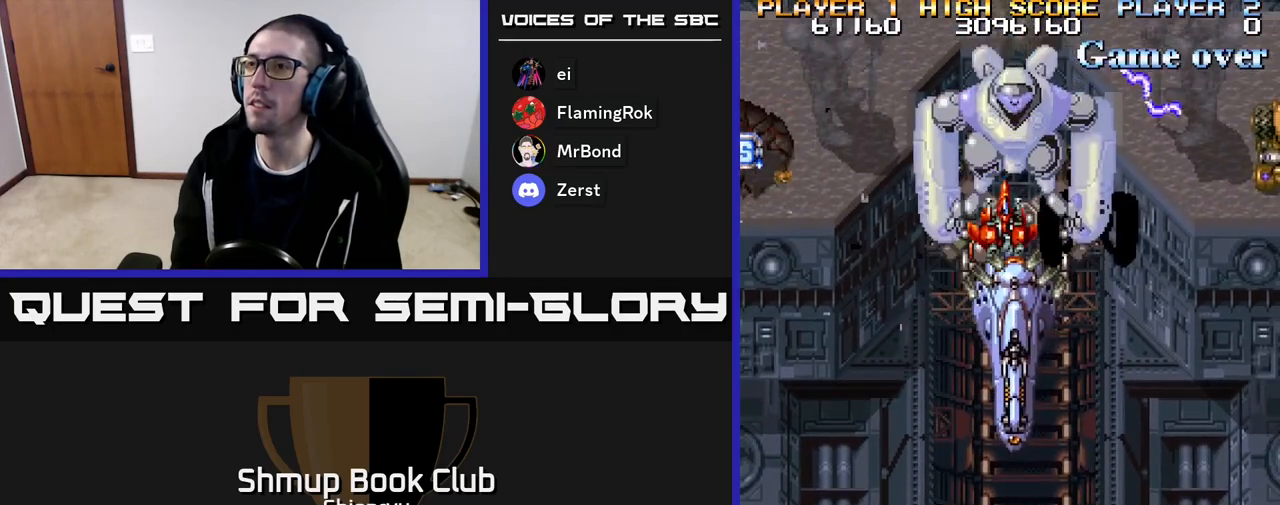
{"buttons": ["R2", "DPAD_DOWN"], "events": [[33, "DPAD_RIGHT", "up"], [267, "DPAD_UP", "up"], [283, "R2", "down"], [483, "DPAD_DOWN", "down"]]}